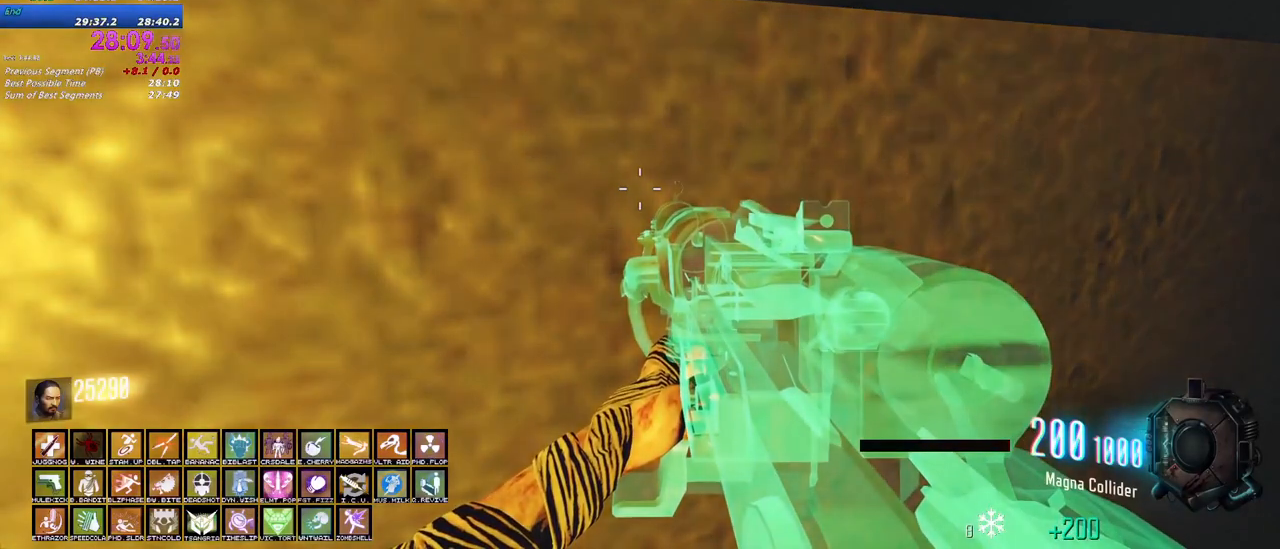
Gameplay with keyboard and mouse; each line is a JSON object with the keys and mouse buttons held at the frame after it. "events" lists presses ("down") and releases ("up") of "1", "2", "3", "4", "5", "a", "alt", "c", "caps_lock", "ctrl", "d", "e", "f", "g", "q", "r", "s", "shift", "t", "tab", "v", "w", "x", "z", "mouse_left", "mouse_wheel" and "mouse_right" between this image and that frame as [ms after this image, input, new state], when the widget could be followed in between. "mouse_left", "mouse_wheel", "mouse_right" = the "left", "wheel", "right" buttons of the "mouse" list. No other keys are recorded. "wheel" means that the mouse wheel is clicked or scrolled. Not read: mouse_move.
{"keys": [], "mouse": [], "events": []}
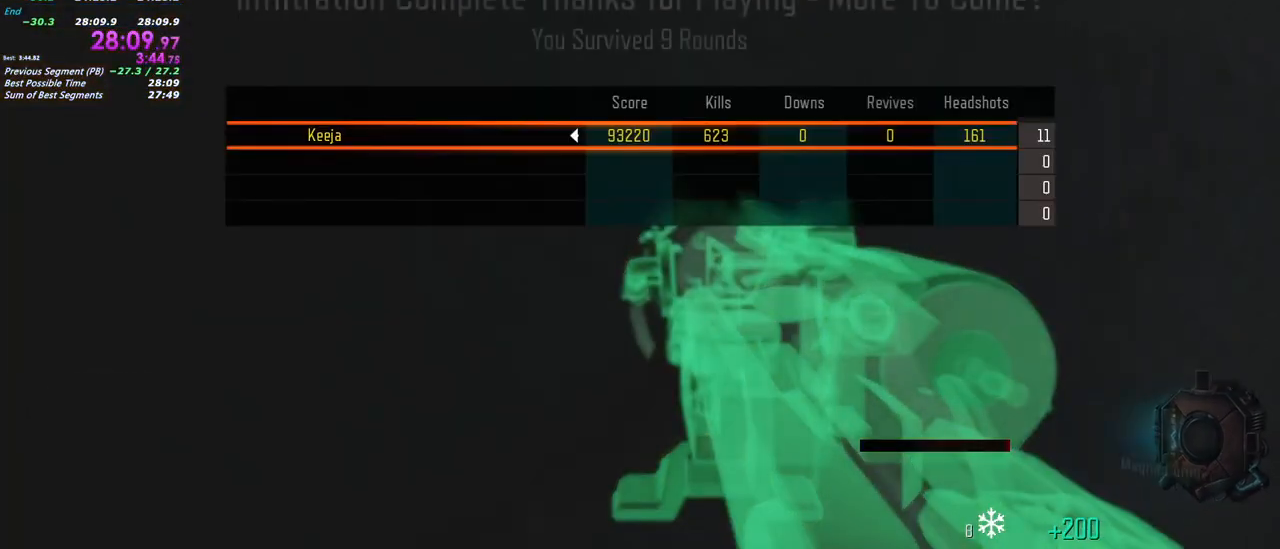
{"keys": [], "mouse": [], "events": []}
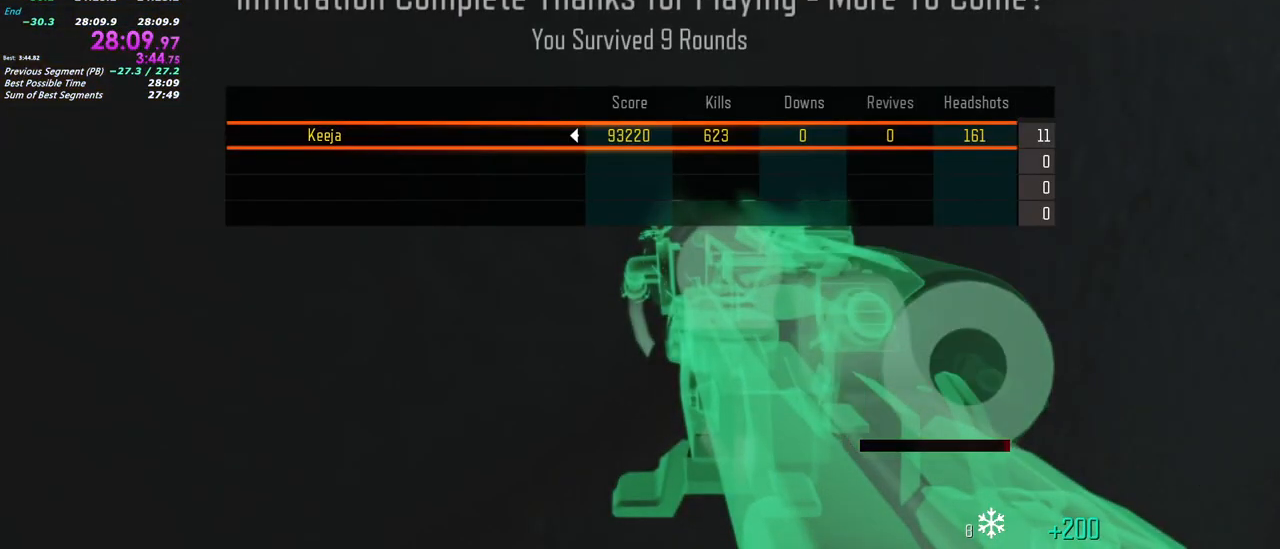
{"keys": [], "mouse": [], "events": []}
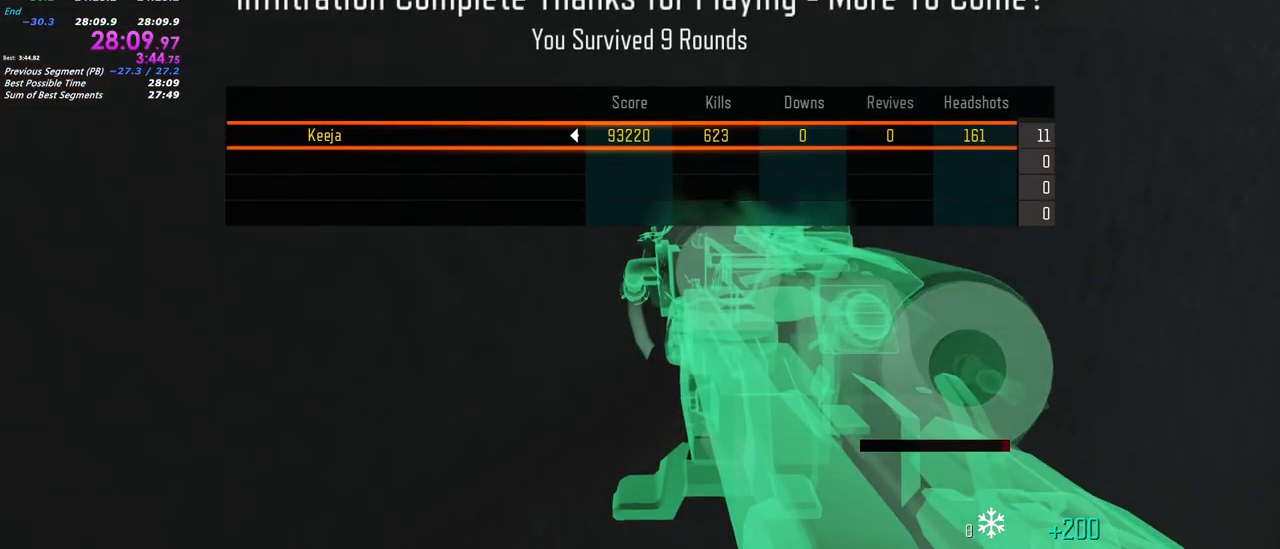
{"keys": [], "mouse": [], "events": [[283, "alt", "down"], [383, "tab", "down"], [467, "alt", "up"], [467, "tab", "up"]]}
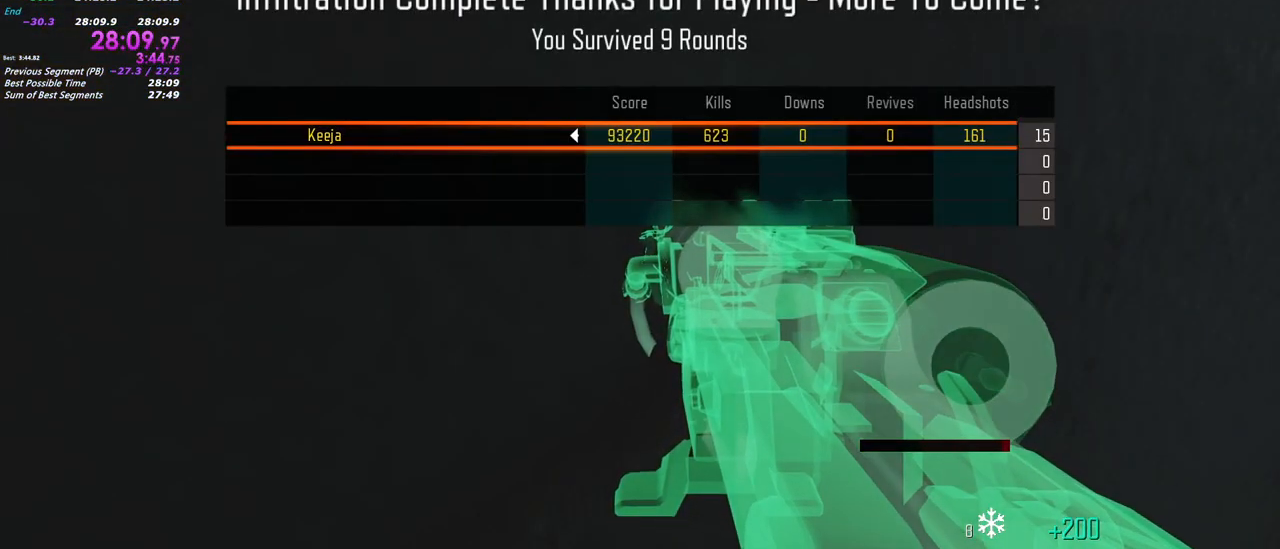
{"keys": [], "mouse": [], "events": []}
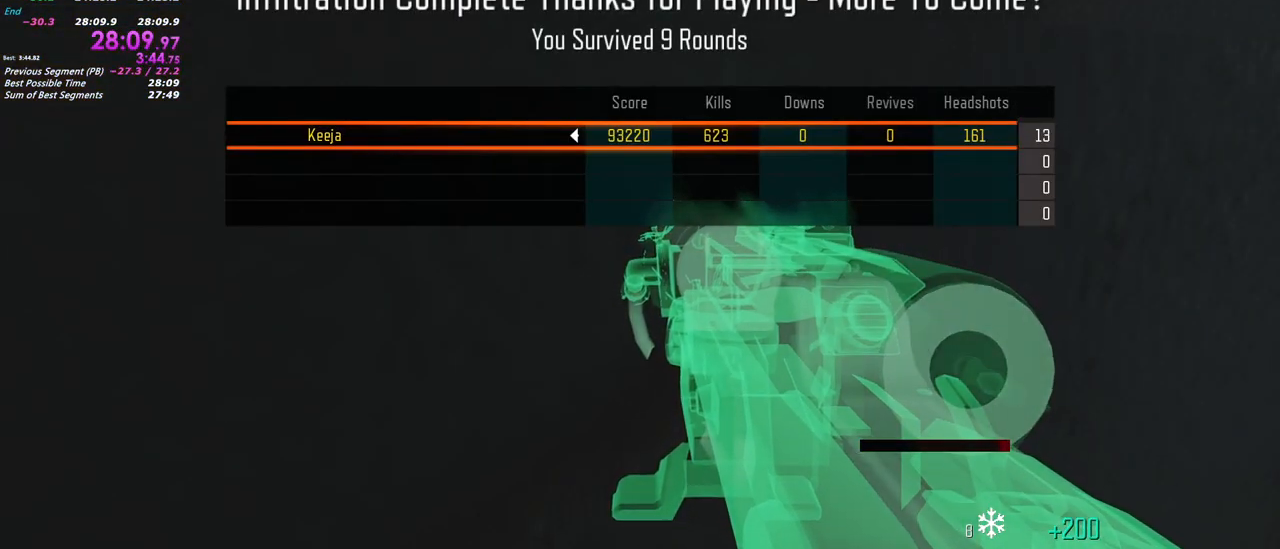
{"keys": [], "mouse": [], "events": []}
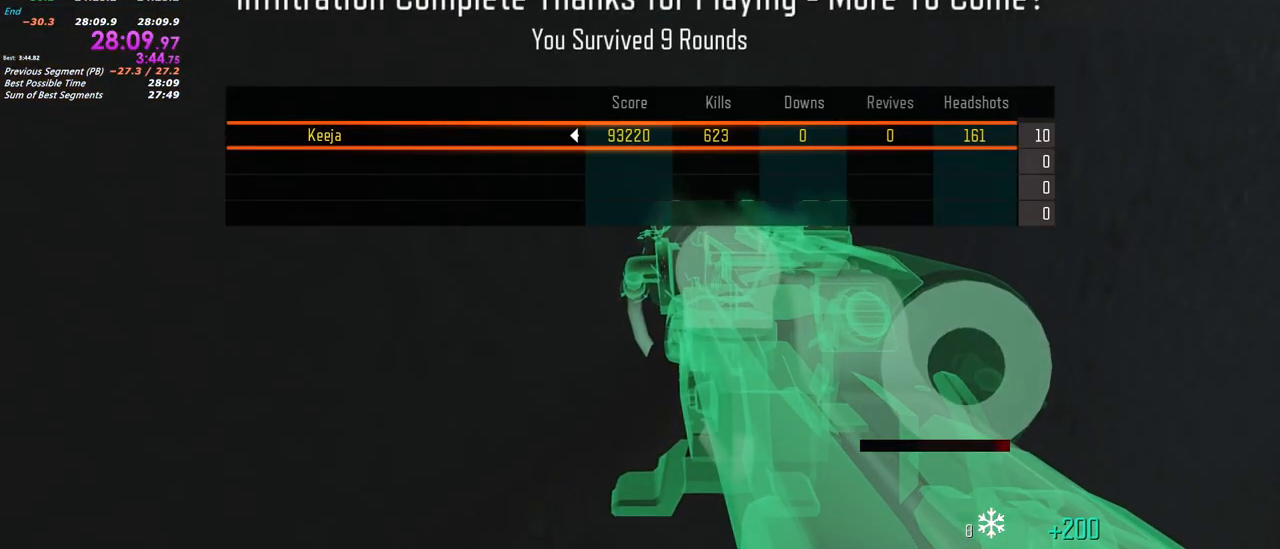
{"keys": [], "mouse": [], "events": []}
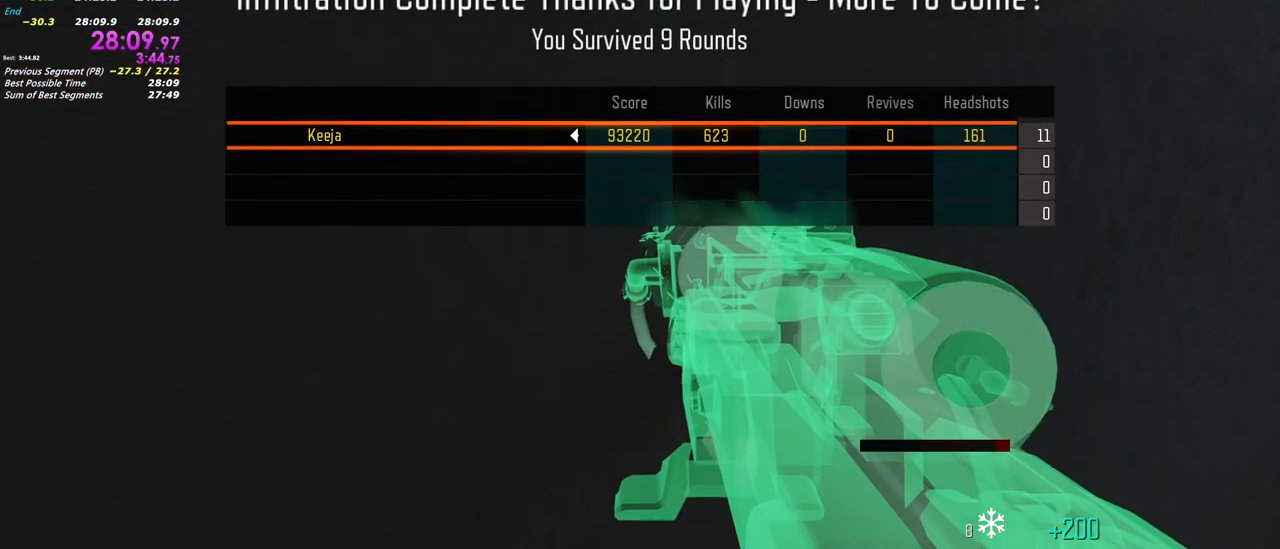
{"keys": [], "mouse": [], "events": [[200, "mouse_left", "down"], [300, "mouse_left", "up"]]}
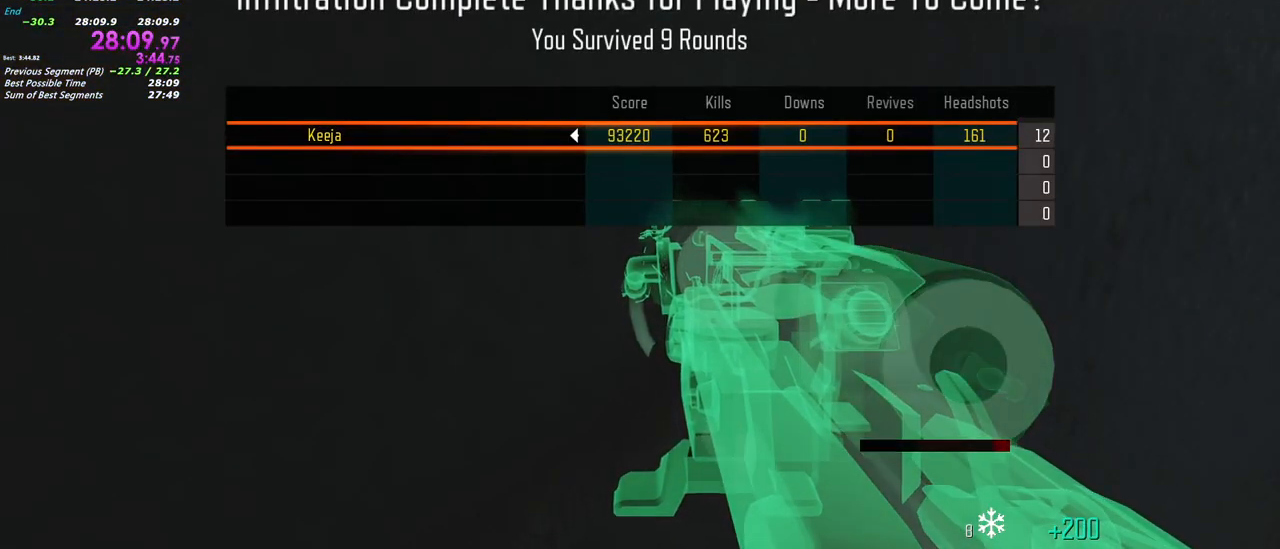
{"keys": [], "mouse": [], "events": []}
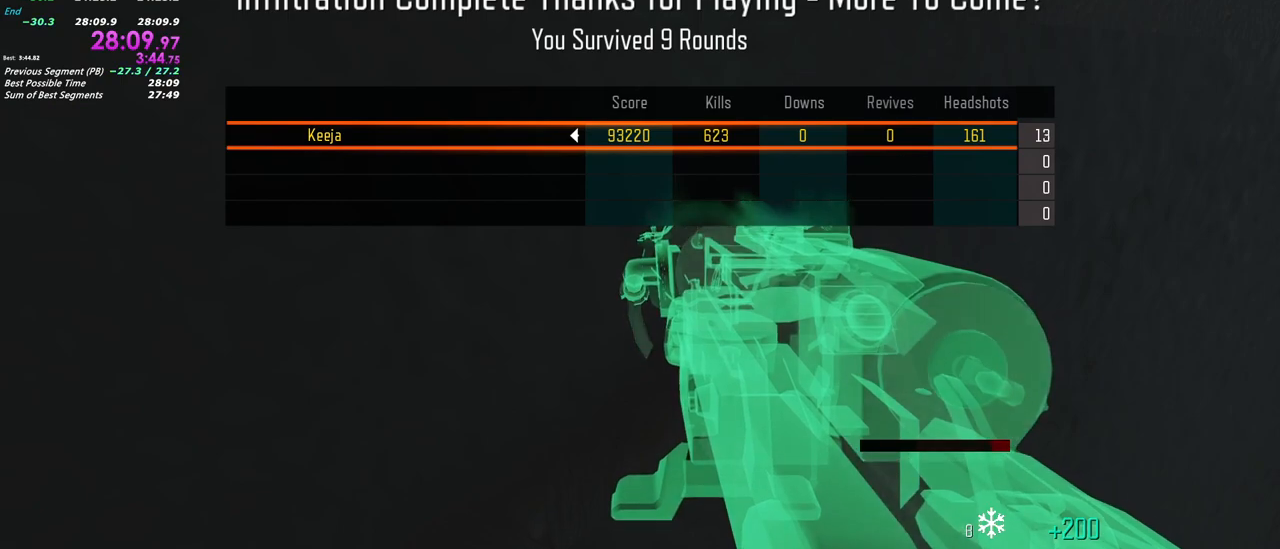
{"keys": [], "mouse": [], "events": []}
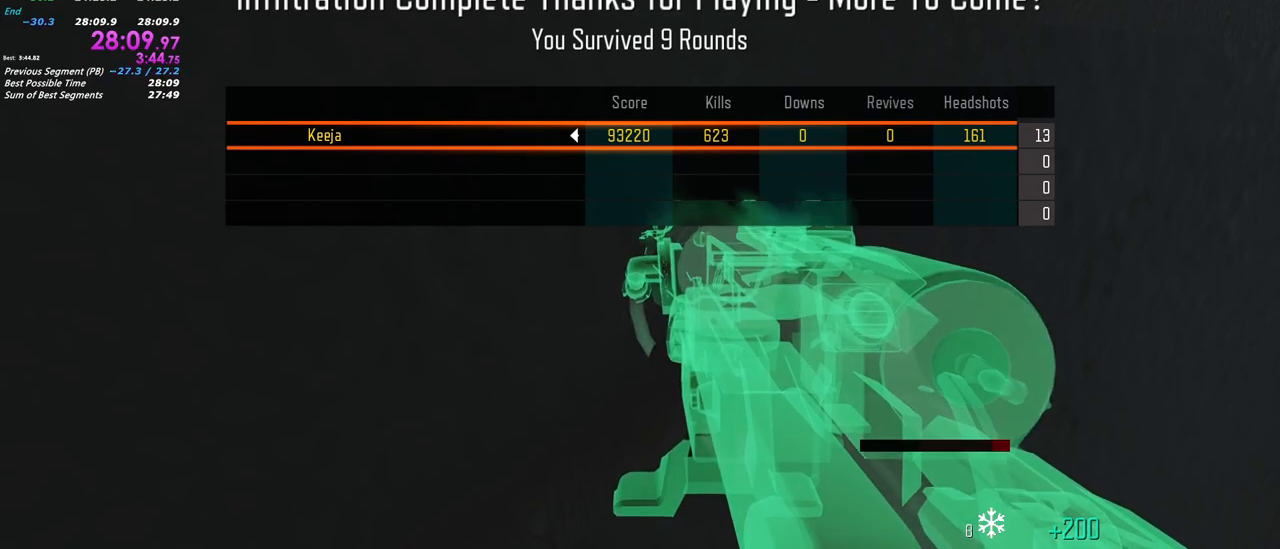
{"keys": [], "mouse": [], "events": [[250, "mouse_left", "down"], [350, "mouse_left", "up"]]}